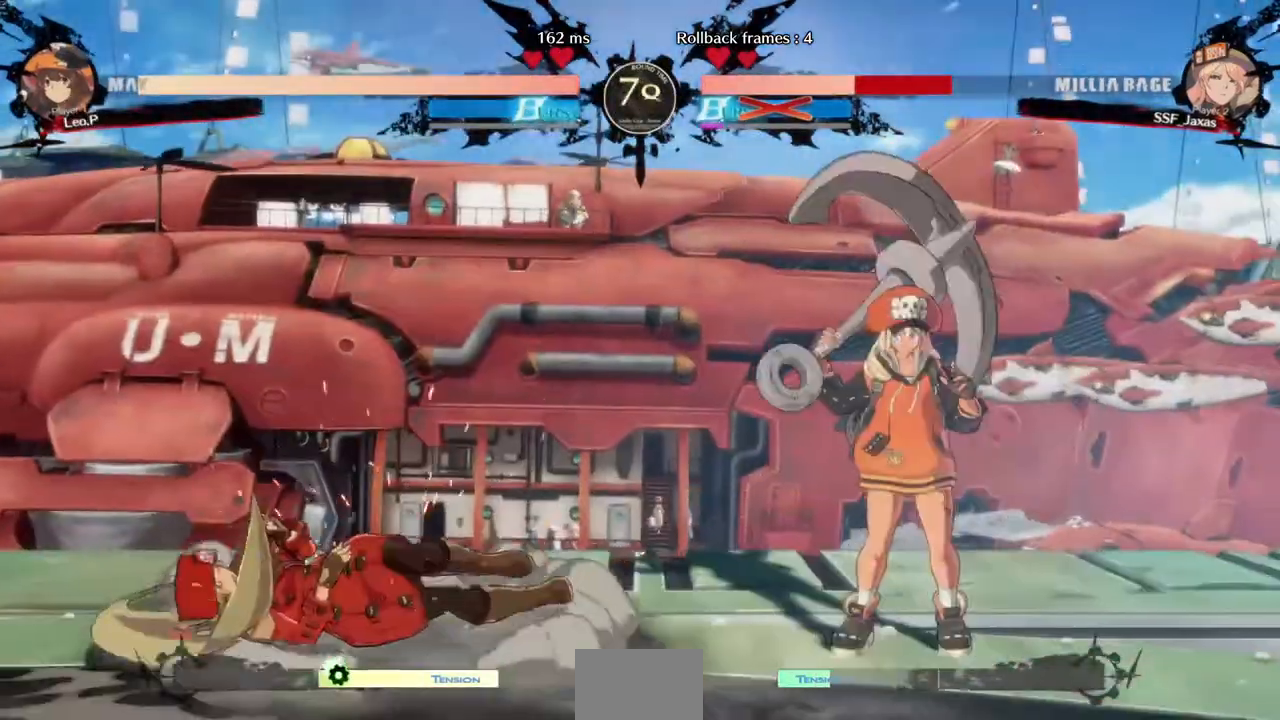
Gameplay with a controller (arcade stick); each line is a JSON object with the inputs held at the frame after it. "events" lists button and stick changes between this image and that frame as [ms after this image, input, new state], when the widget could be followed in between. Not read: L3 R3.
{"buttons": ["DPAD_DOWN", "DPAD_LEFT"], "events": [[240, "DPAD_DOWN", "down"]]}
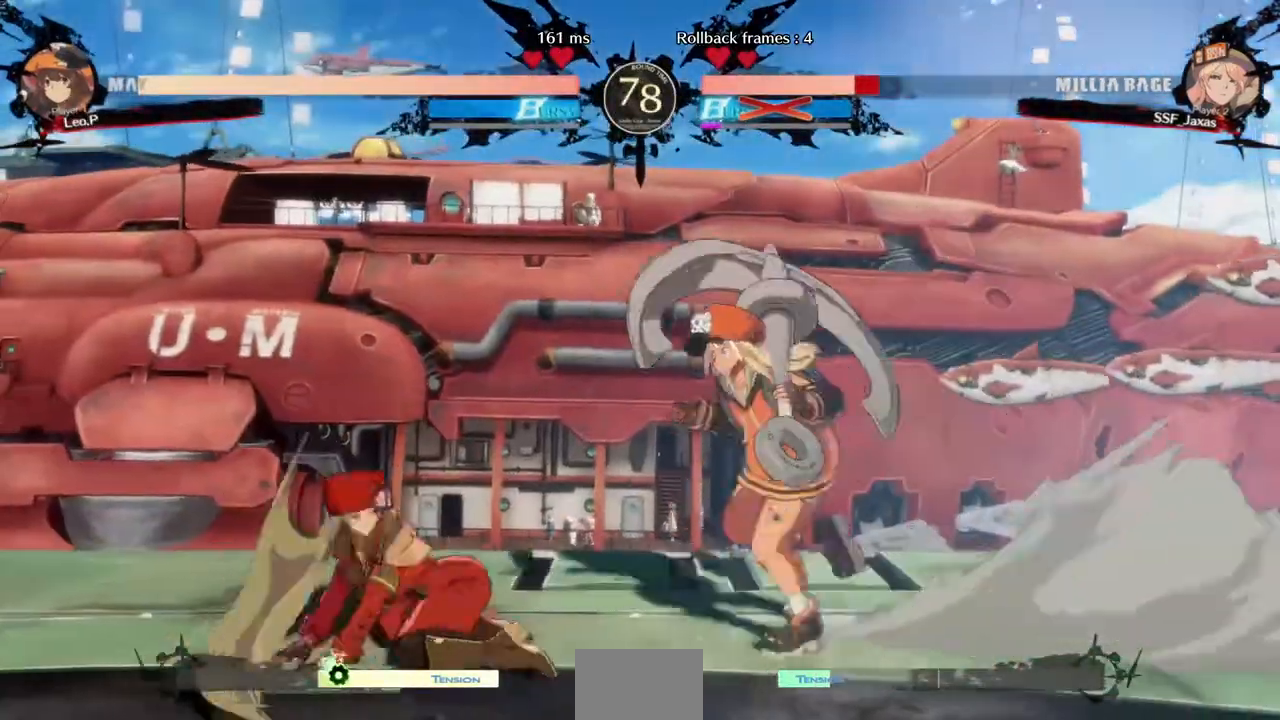
{"buttons": ["SQUARE", "TRIANGLE", "DPAD_DOWN", "DPAD_LEFT"], "events": [[320, "SQUARE", "down"], [320, "TRIANGLE", "down"]]}
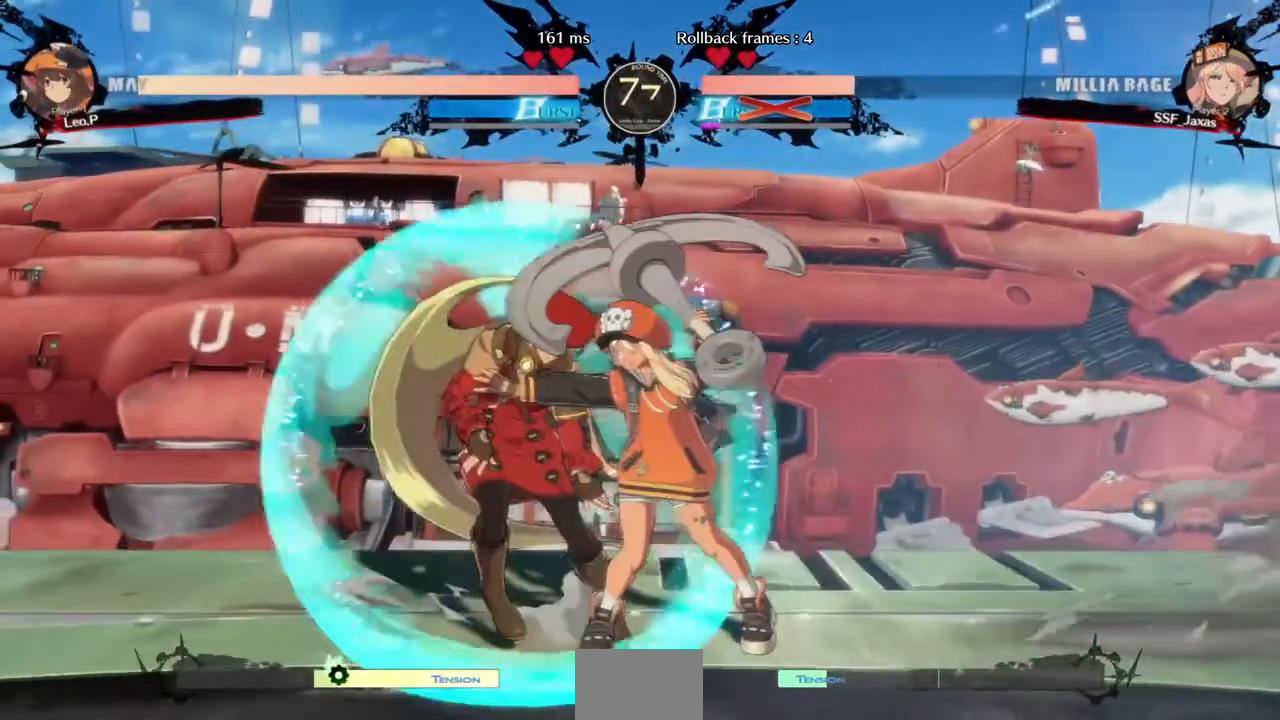
{"buttons": ["DPAD_LEFT"], "events": [[240, "SQUARE", "up"], [240, "TRIANGLE", "up"], [400, "DPAD_DOWN", "up"]]}
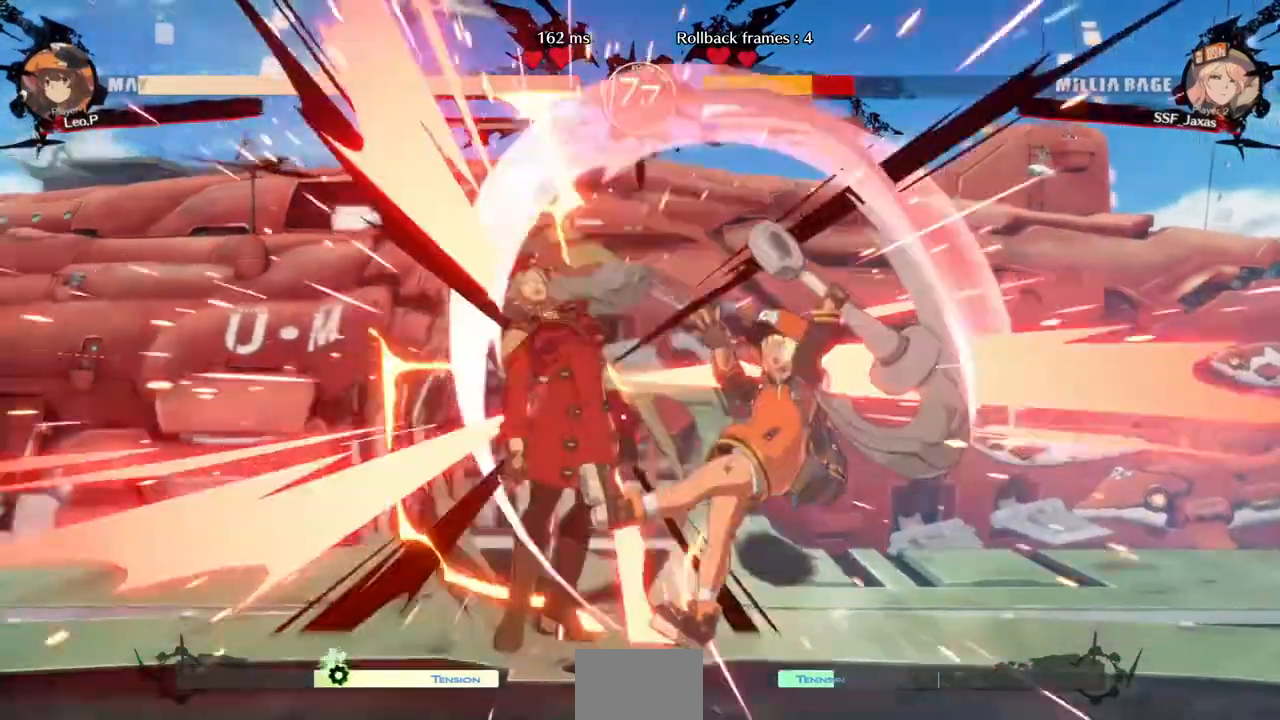
{"buttons": ["DPAD_LEFT"], "events": []}
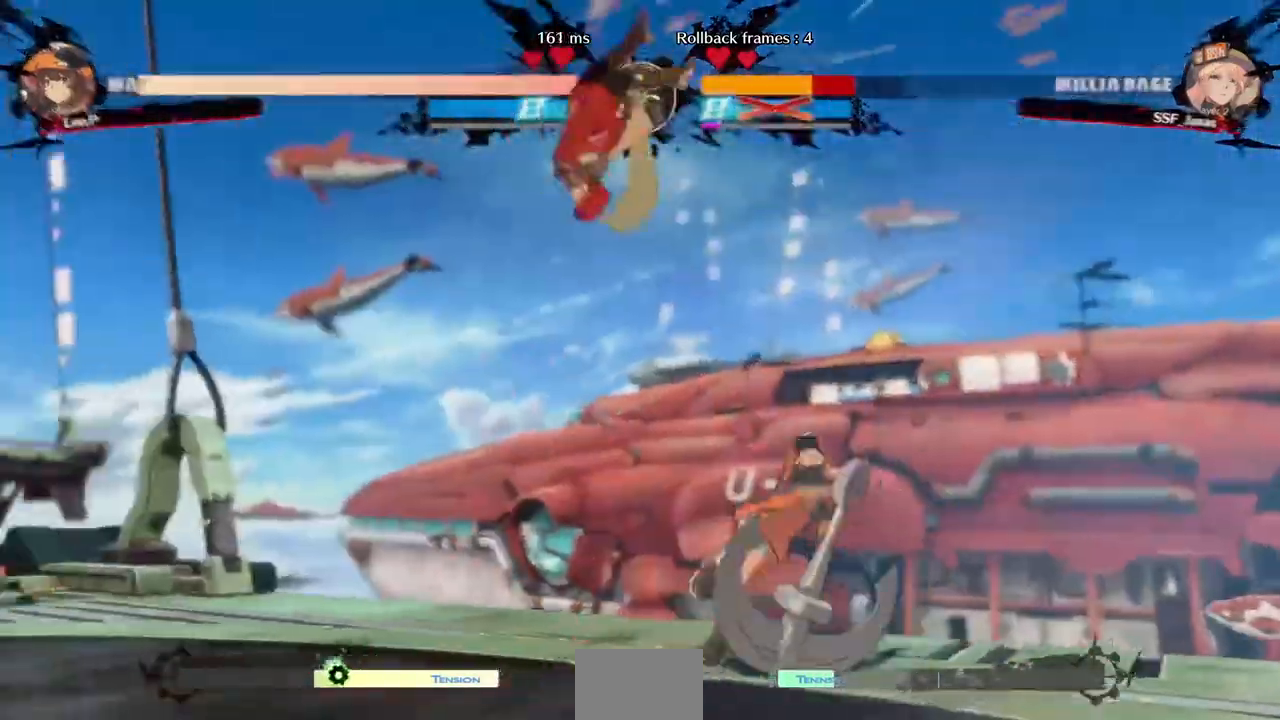
{"buttons": ["DPAD_LEFT"], "events": []}
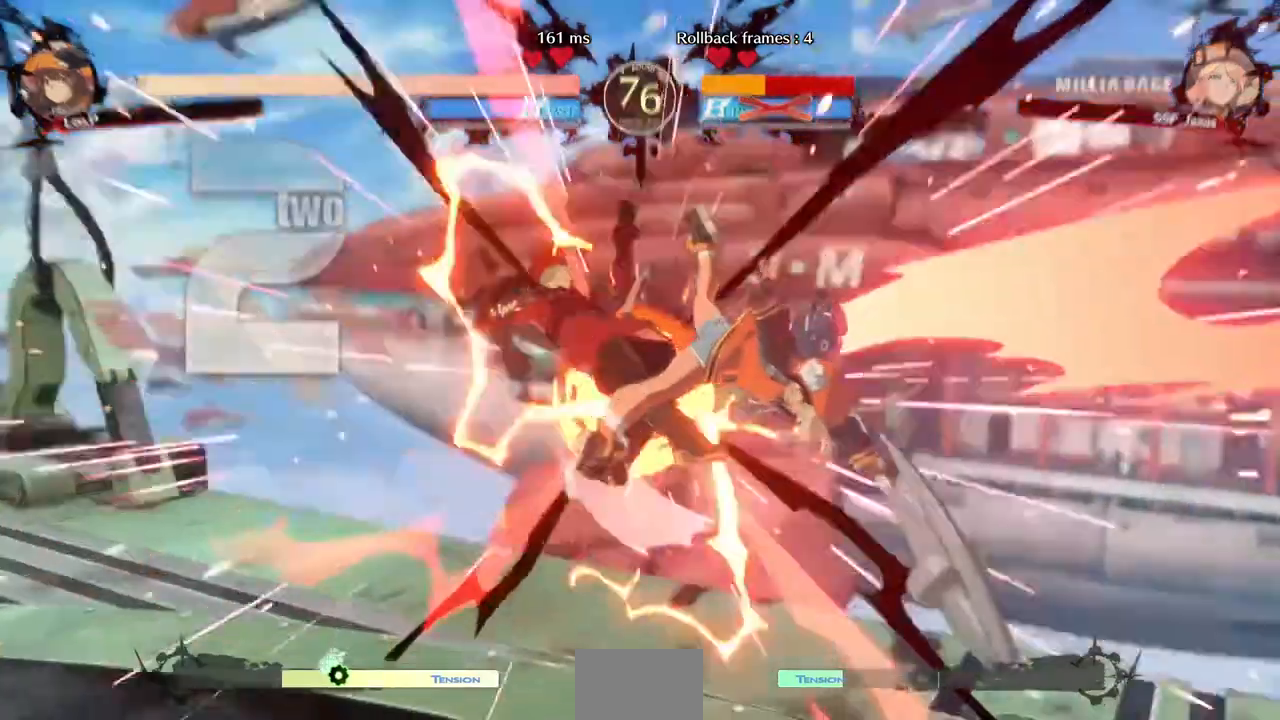
{"buttons": ["SQUARE", "DPAD_LEFT"], "events": [[440, "SQUARE", "down"]]}
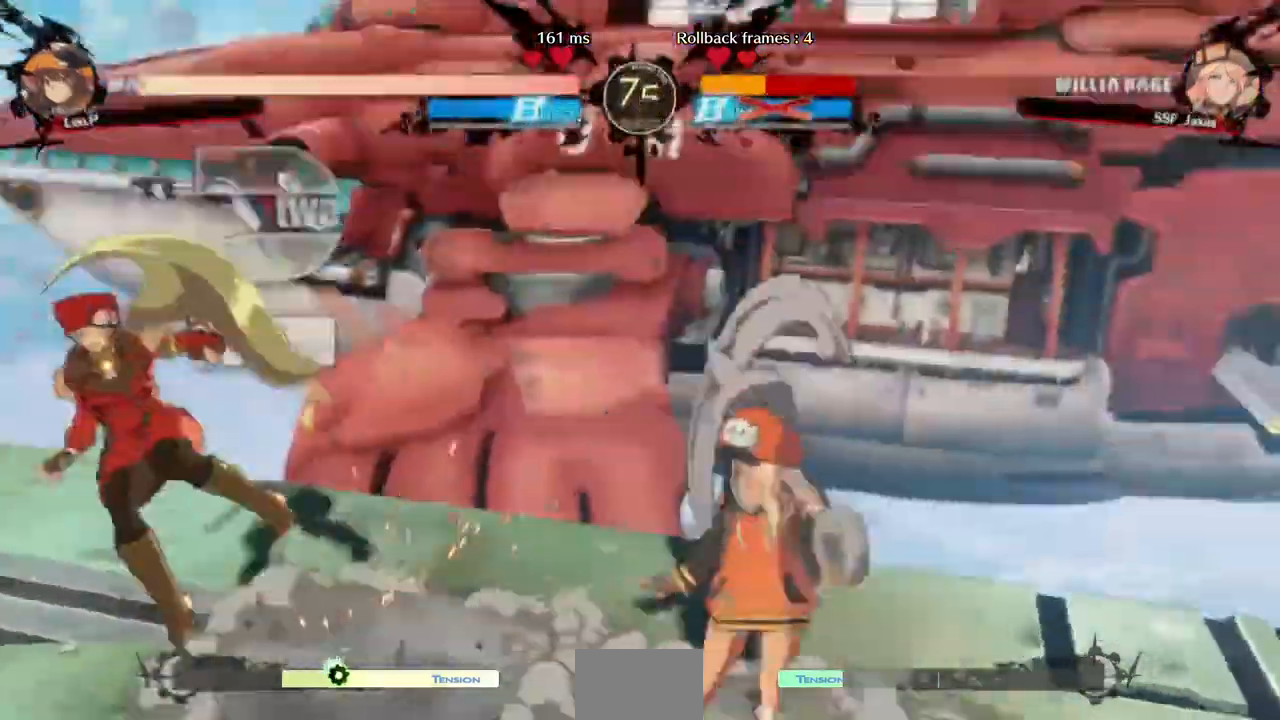
{"buttons": ["DPAD_DOWN", "DPAD_LEFT"], "events": [[40, "DPAD_DOWN", "down"], [240, "SQUARE", "up"]]}
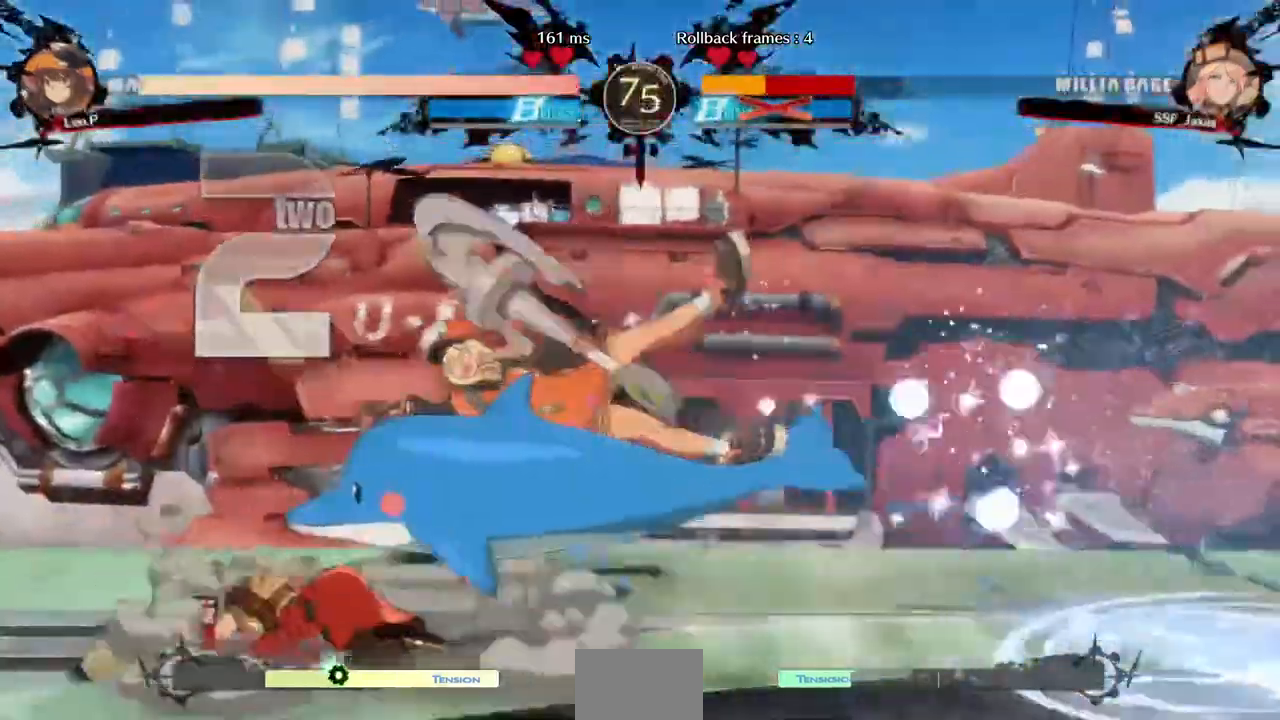
{"buttons": ["DPAD_DOWN", "DPAD_LEFT"], "events": []}